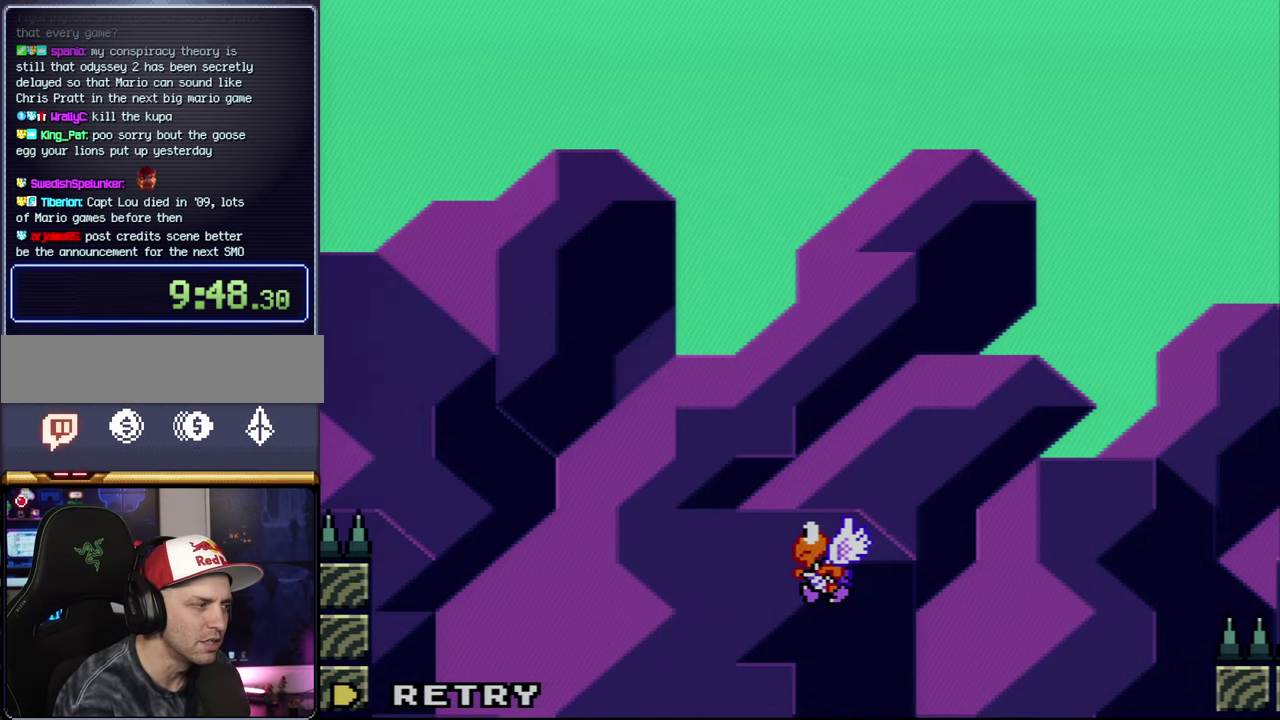
Gameplay with a controller (Nintendo layout); each line is a JSON object with the inputs held at the frame after it. "events" lists button and stick changes between this image and that frame as [ms after this image, input, new state], when the widget could be followed in between. Not read: L3 R3.
{"buttons": ["A"], "events": [[417, "A", "down"]]}
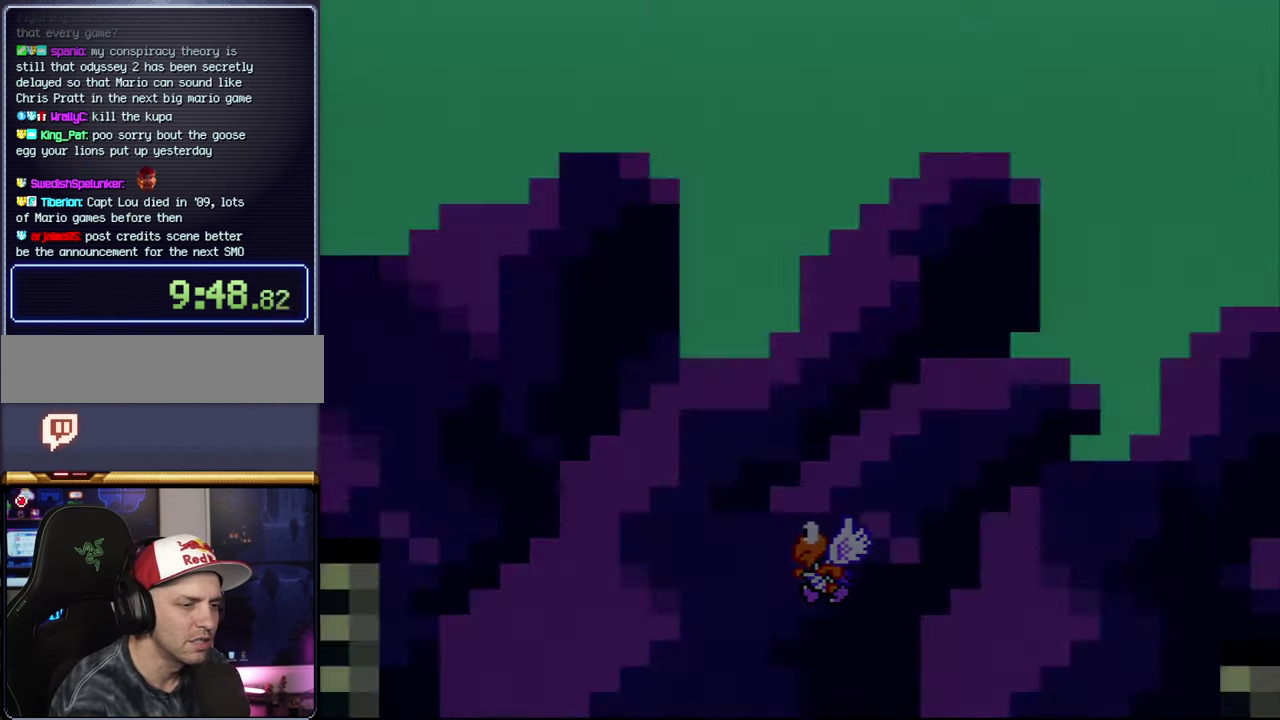
{"buttons": ["A"], "events": [[50, "A", "up"], [167, "A", "down"]]}
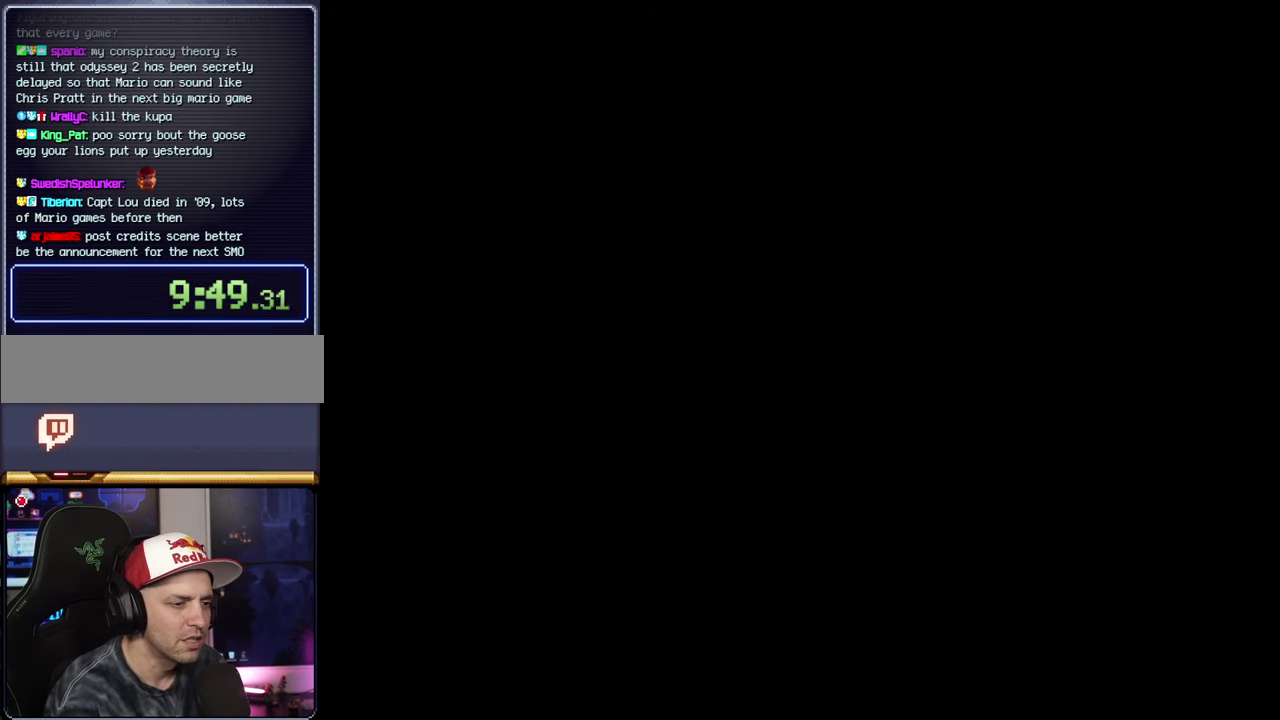
{"buttons": ["A"], "events": []}
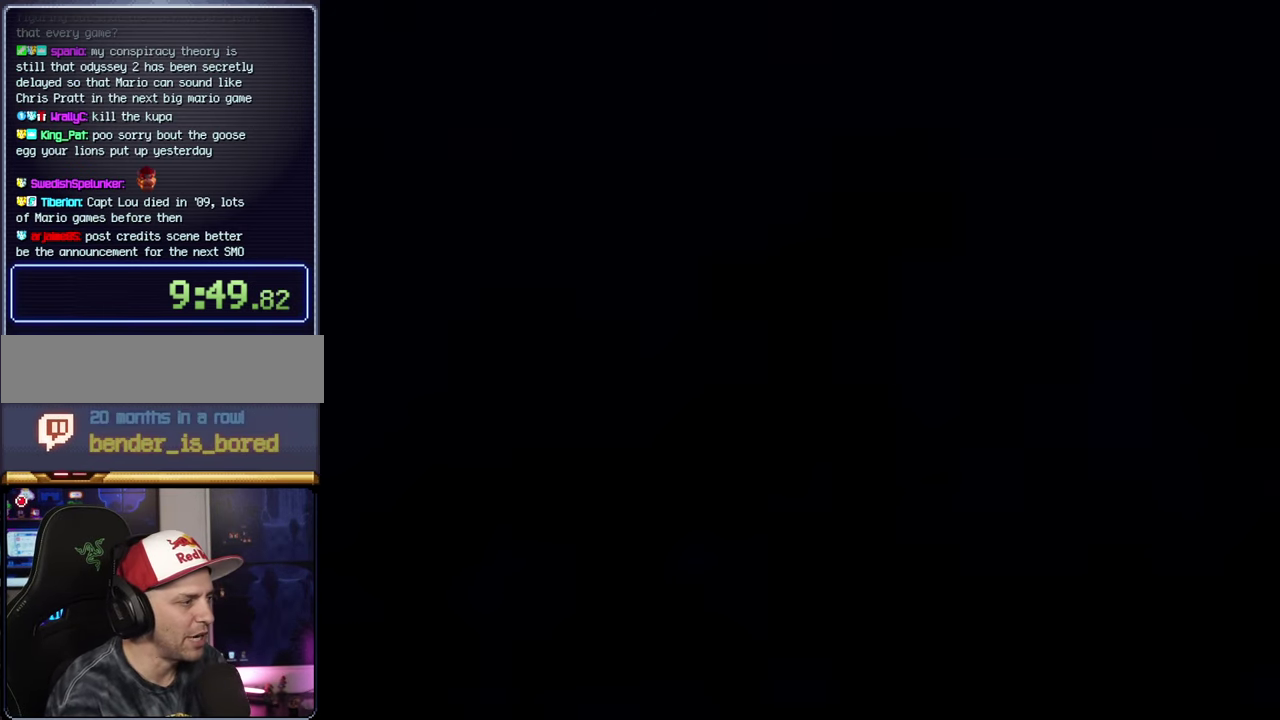
{"buttons": ["B", "Y", "DPAD_RIGHT"], "events": [[17, "A", "up"], [17, "Y", "down"], [50, "DPAD_RIGHT", "down"], [234, "B", "down"]]}
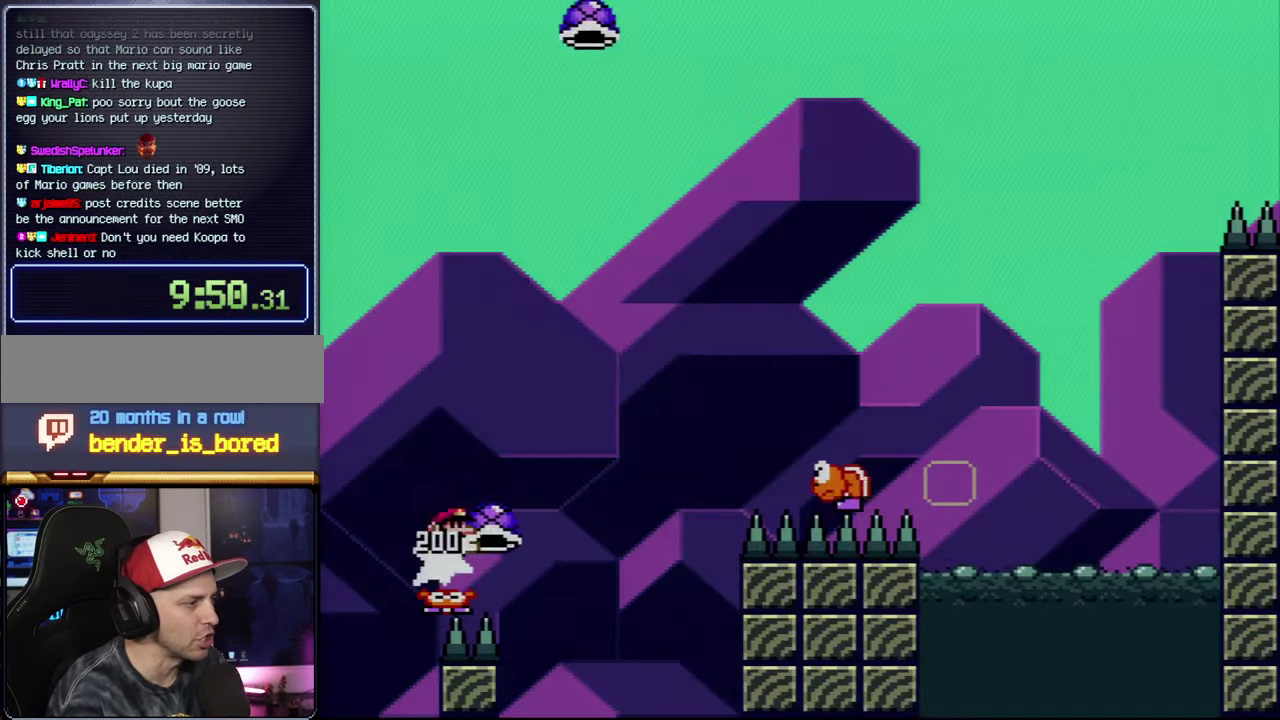
{"buttons": ["B", "Y", "DPAD_UP", "DPAD_RIGHT"], "events": [[200, "Y", "up"], [333, "Y", "down"], [366, "DPAD_UP", "down"]]}
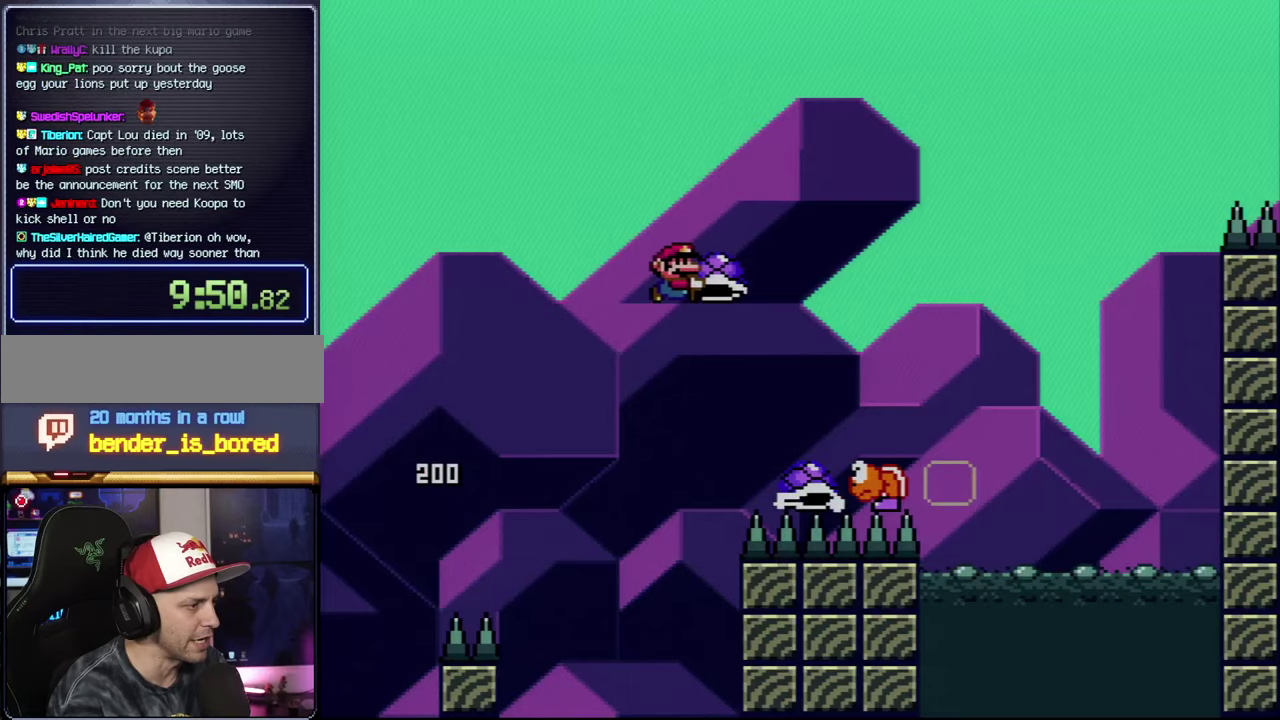
{"buttons": ["B", "Y", "DPAD_LEFT"], "events": [[16, "DPAD_RIGHT", "up"], [200, "Y", "up"], [300, "DPAD_RIGHT", "down"], [300, "Y", "down"], [450, "DPAD_RIGHT", "up"], [483, "DPAD_LEFT", "down"], [483, "DPAD_UP", "up"]]}
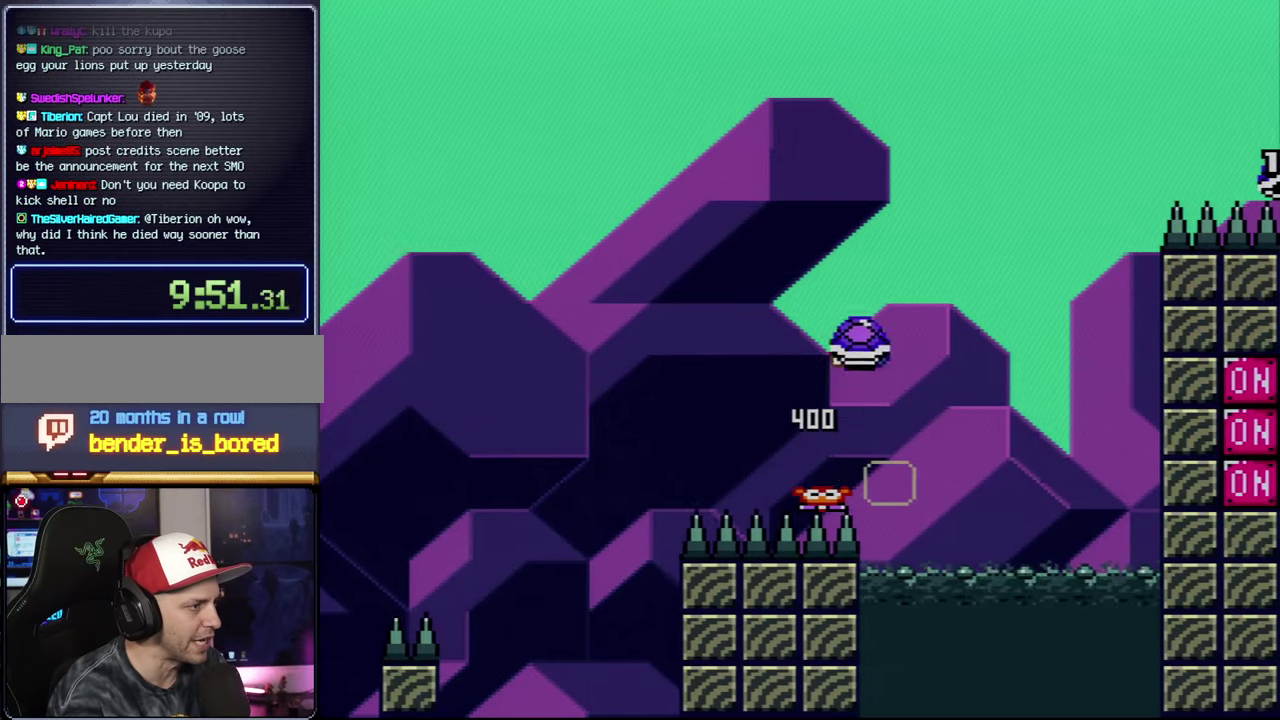
{"buttons": ["B"], "events": [[133, "DPAD_LEFT", "up"], [133, "DPAD_RIGHT", "down"], [333, "DPAD_RIGHT", "up"], [383, "Y", "up"]]}
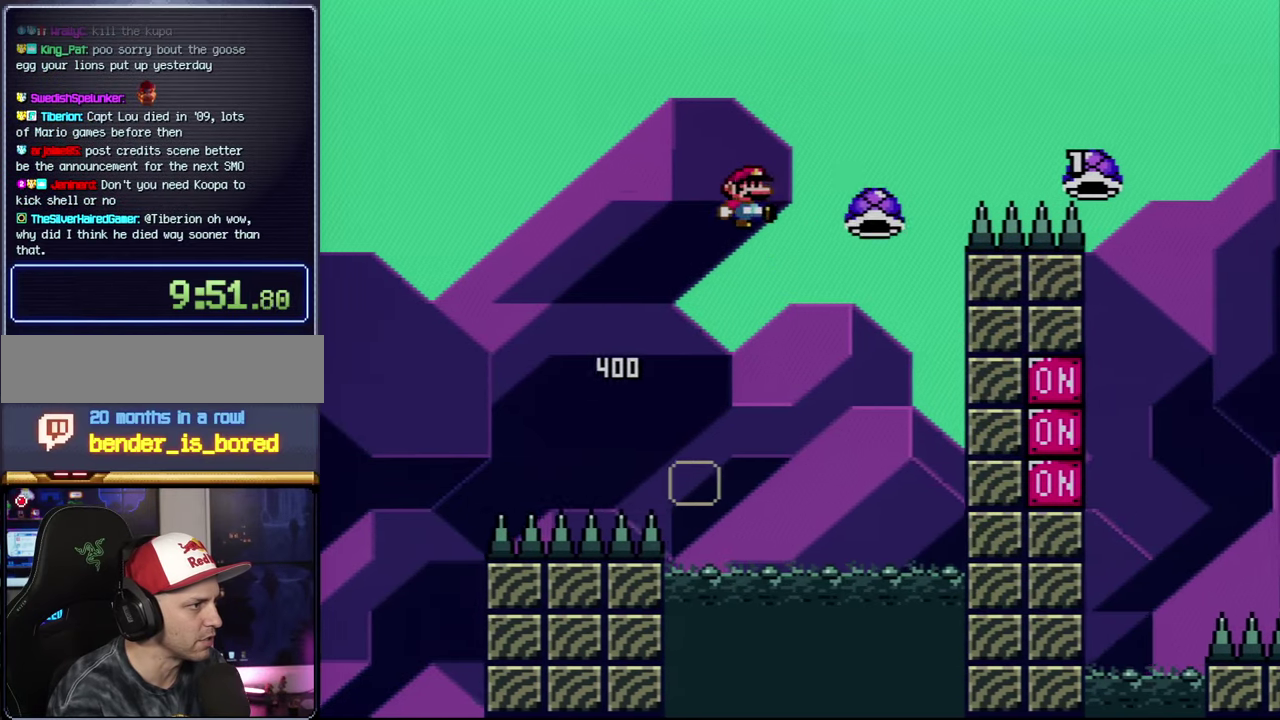
{"buttons": ["B", "Y", "DPAD_UP", "DPAD_RIGHT"], "events": [[16, "Y", "down"], [300, "DPAD_RIGHT", "down"], [433, "DPAD_UP", "down"]]}
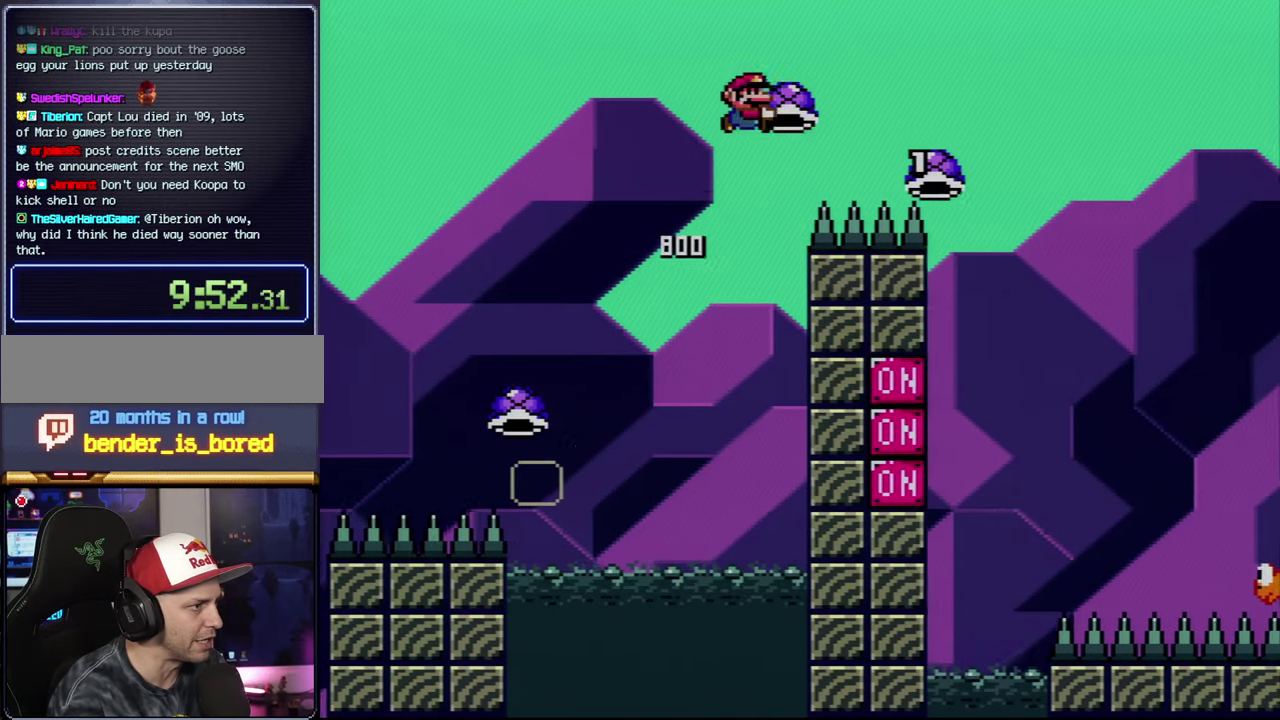
{"buttons": ["B", "Y", "DPAD_UP", "DPAD_RIGHT"], "events": [[166, "Y", "up"], [333, "B", "up"], [333, "Y", "down"], [483, "B", "down"]]}
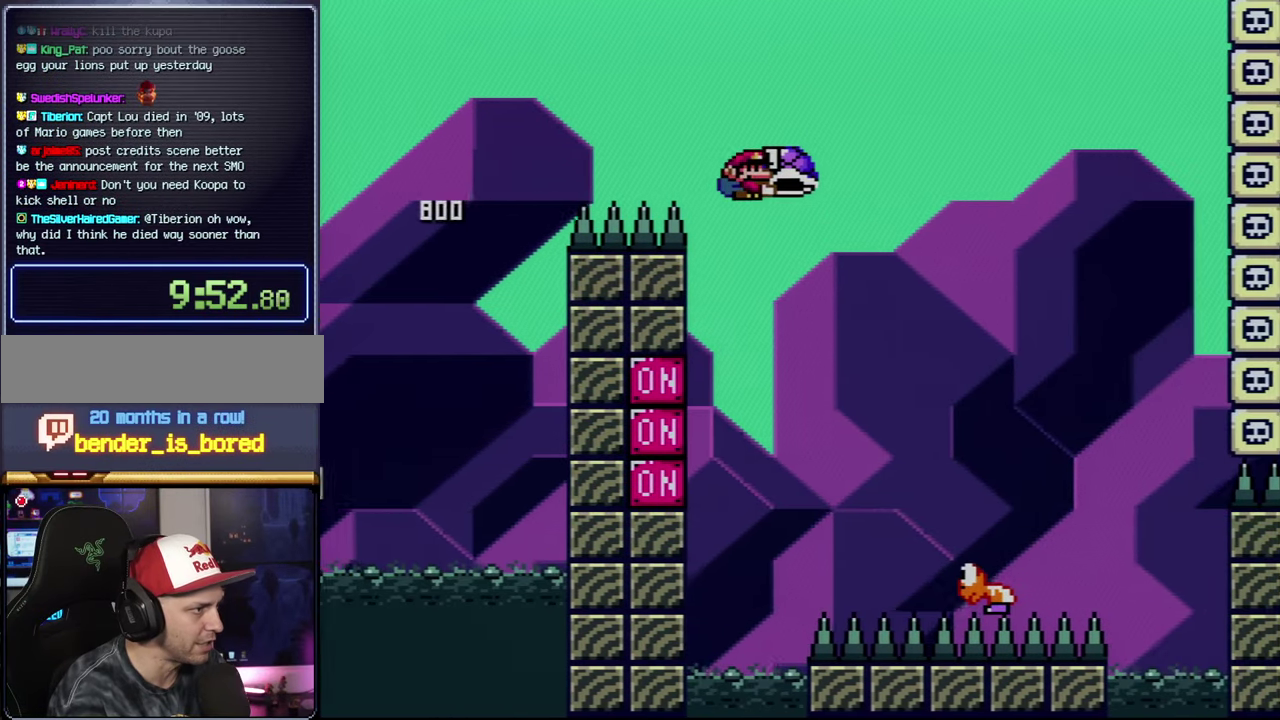
{"buttons": ["B", "Y", "DPAD_LEFT"], "events": [[266, "DPAD_UP", "up"], [366, "DPAD_RIGHT", "up"], [400, "DPAD_LEFT", "down"]]}
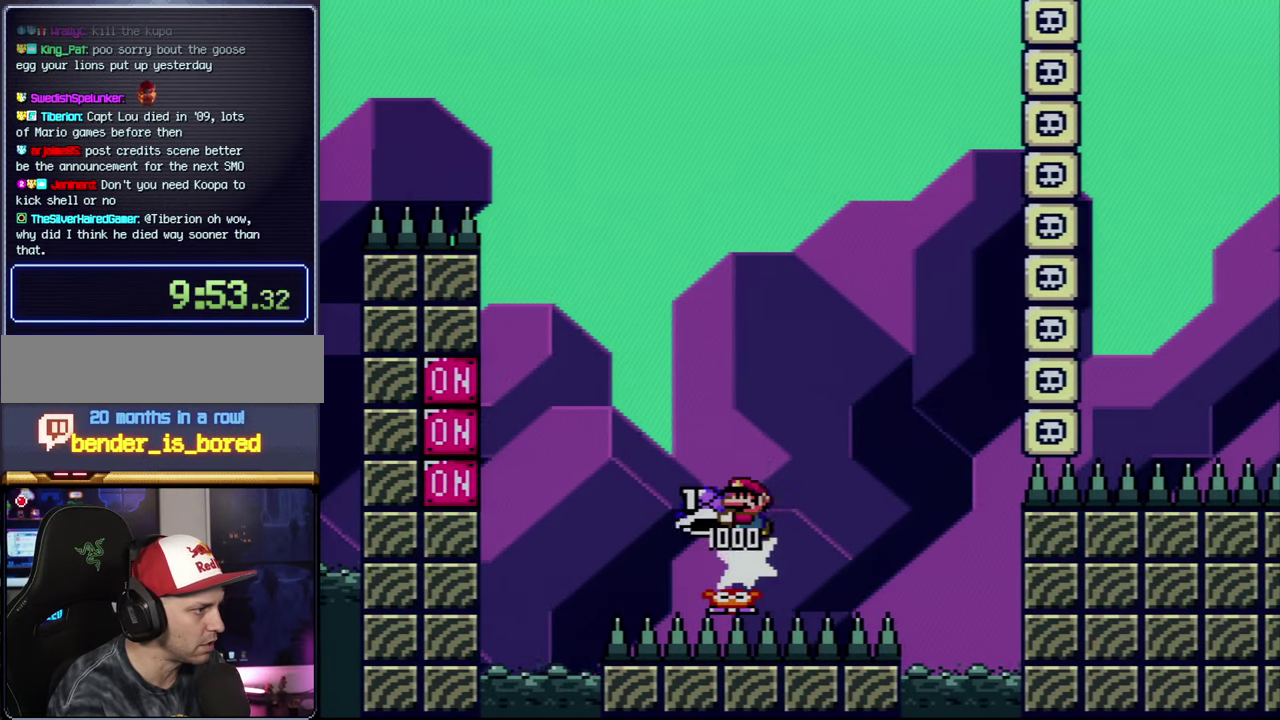
{"buttons": ["B", "Y", "DPAD_RIGHT"], "events": [[83, "DPAD_LEFT", "up"], [266, "Y", "up"], [366, "Y", "down"], [483, "DPAD_RIGHT", "down"]]}
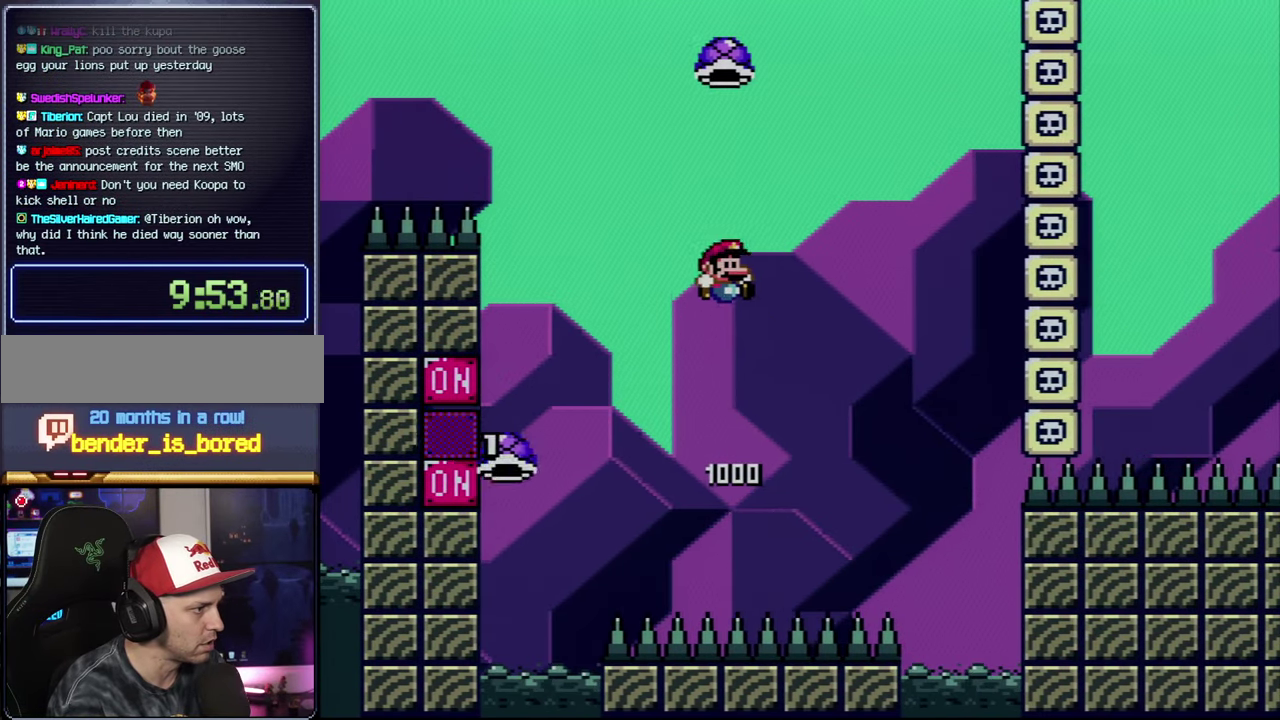
{"buttons": ["B", "Y", "DPAD_RIGHT"], "events": [[116, "B", "up"], [166, "DPAD_RIGHT", "up"], [300, "B", "down"], [400, "DPAD_RIGHT", "down"]]}
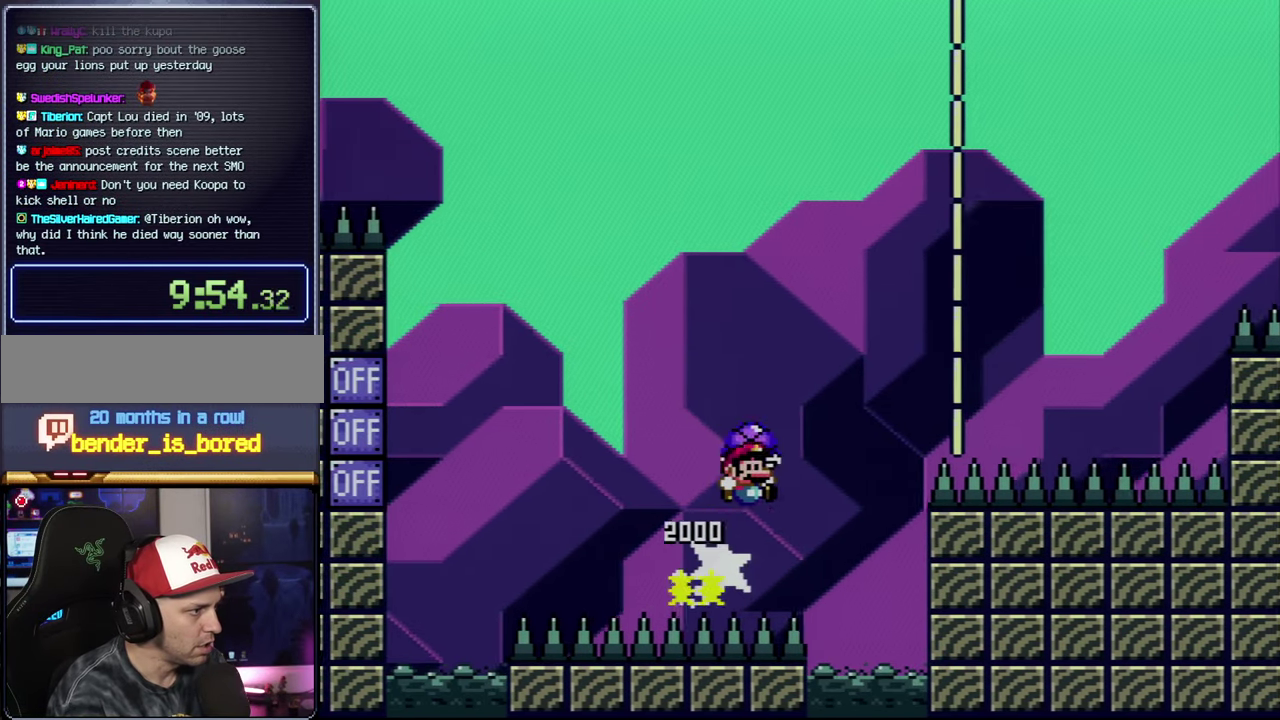
{"buttons": ["Y", "DPAD_RIGHT"], "events": [[166, "Y", "up"], [300, "Y", "down"], [483, "B", "up"]]}
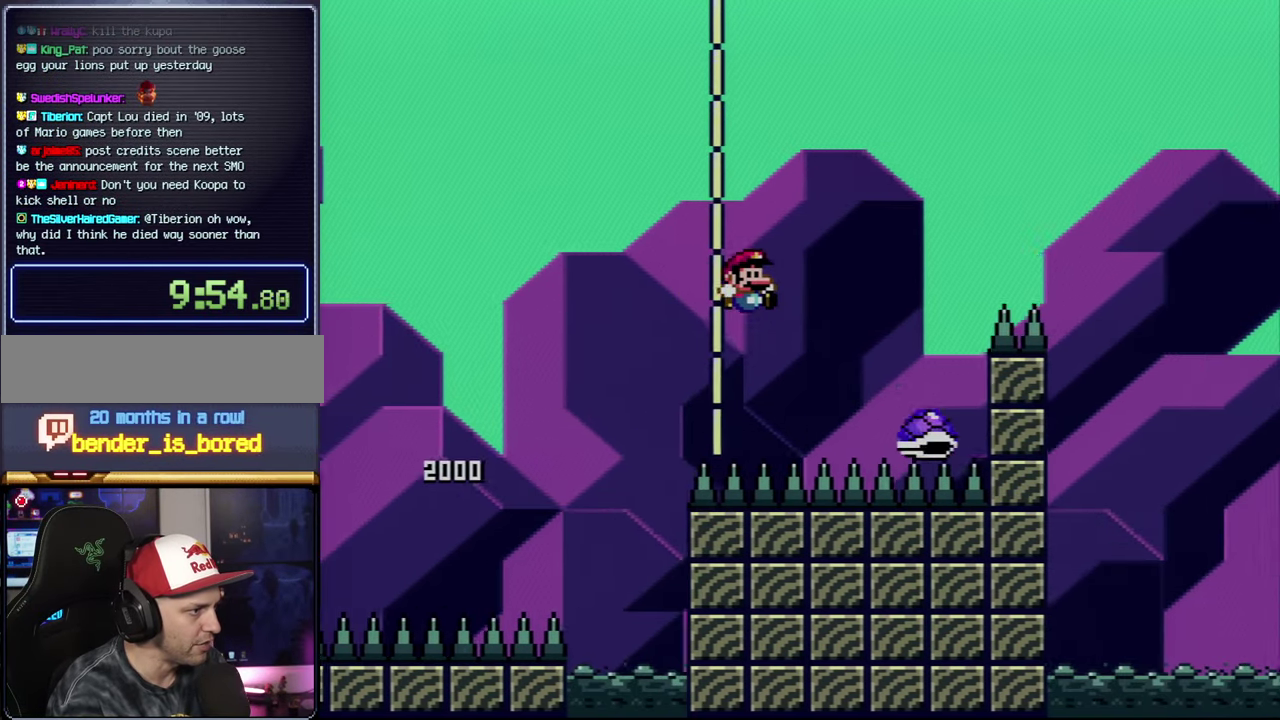
{"buttons": ["B", "Y", "DPAD_RIGHT"], "events": [[116, "B", "down"]]}
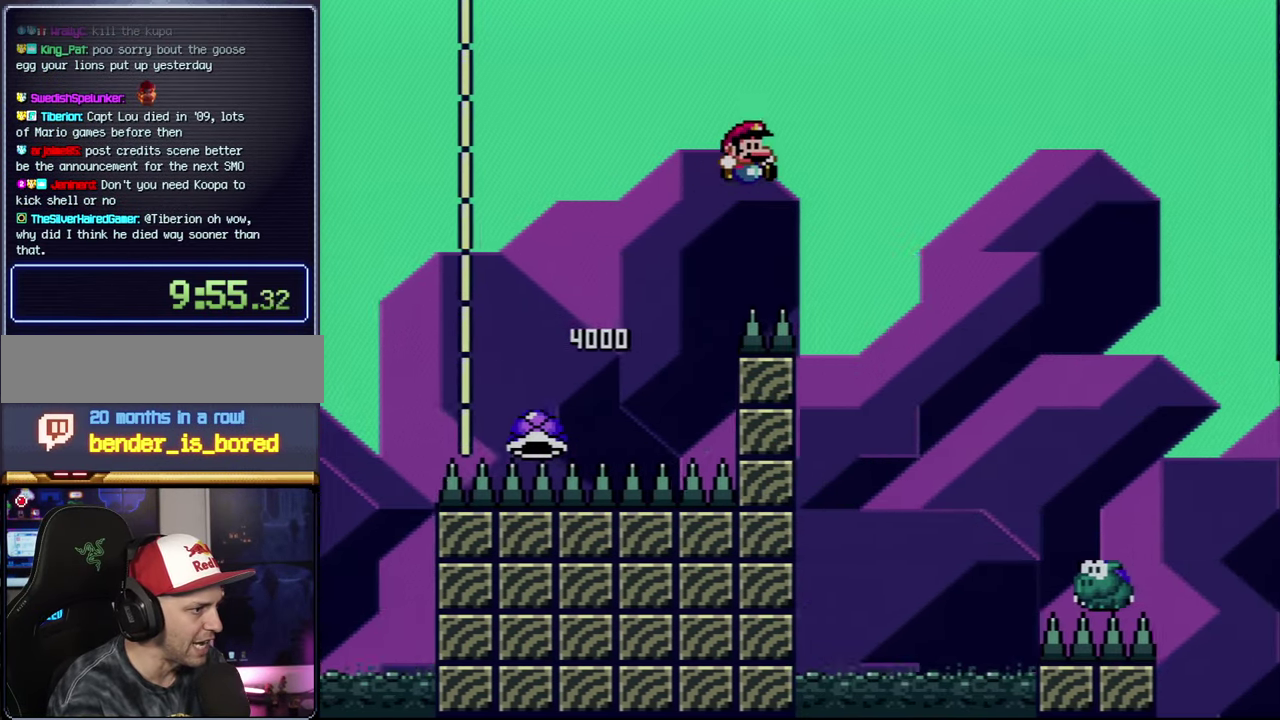
{"buttons": ["Y", "DPAD_RIGHT"], "events": [[166, "B", "up"]]}
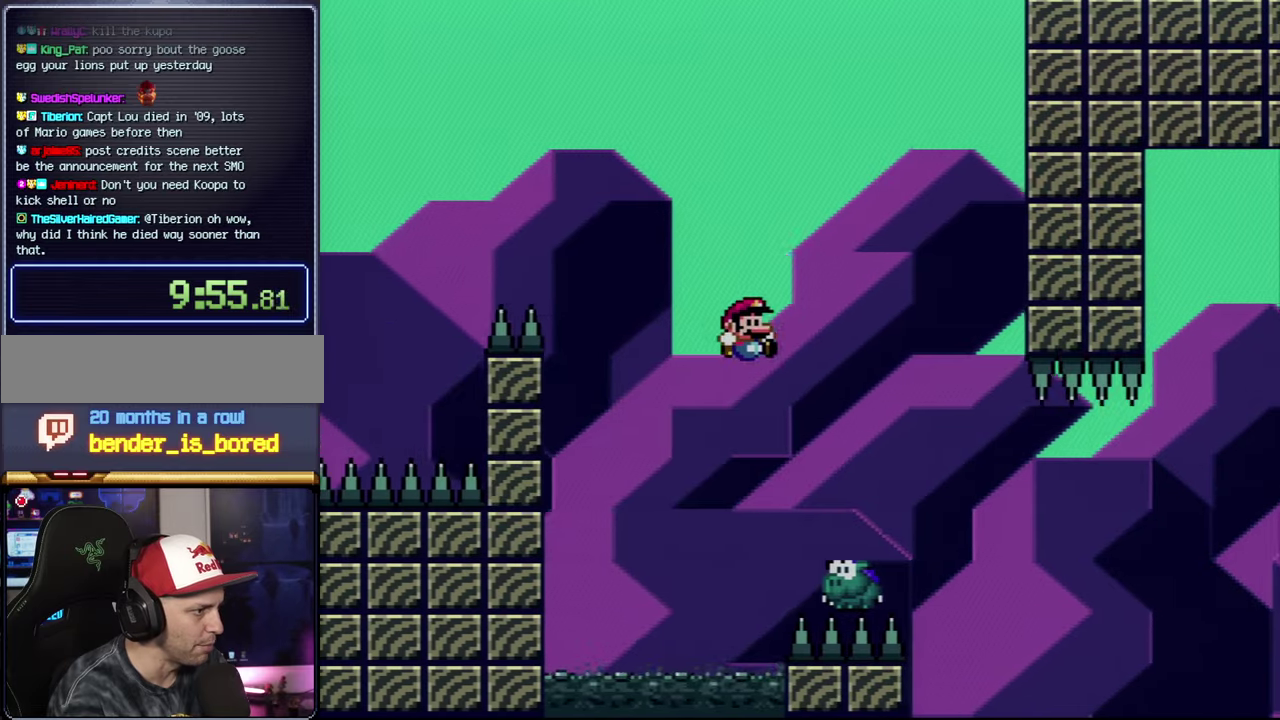
{"buttons": ["B", "DPAD_RIGHT"], "events": [[367, "B", "down"], [417, "Y", "up"]]}
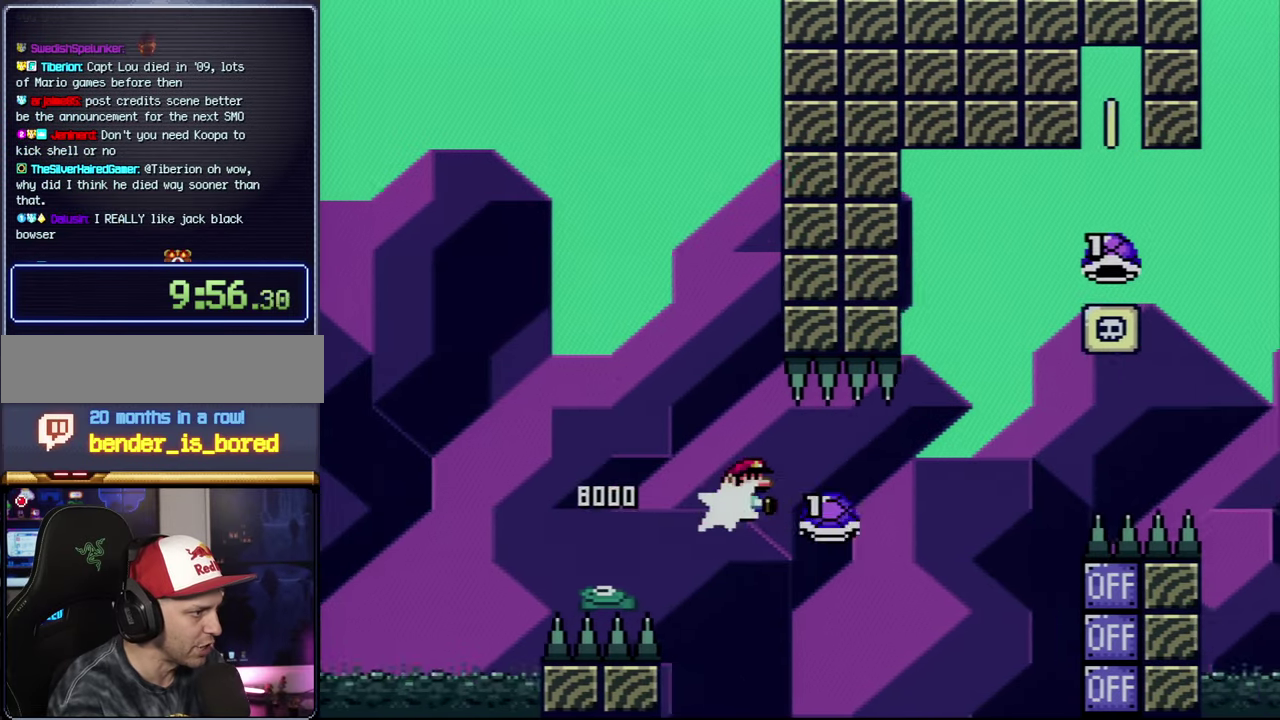
{"buttons": ["B", "Y", "DPAD_RIGHT"], "events": [[117, "Y", "down"], [200, "B", "up"], [233, "Y", "up"], [300, "Y", "down"], [367, "B", "down"]]}
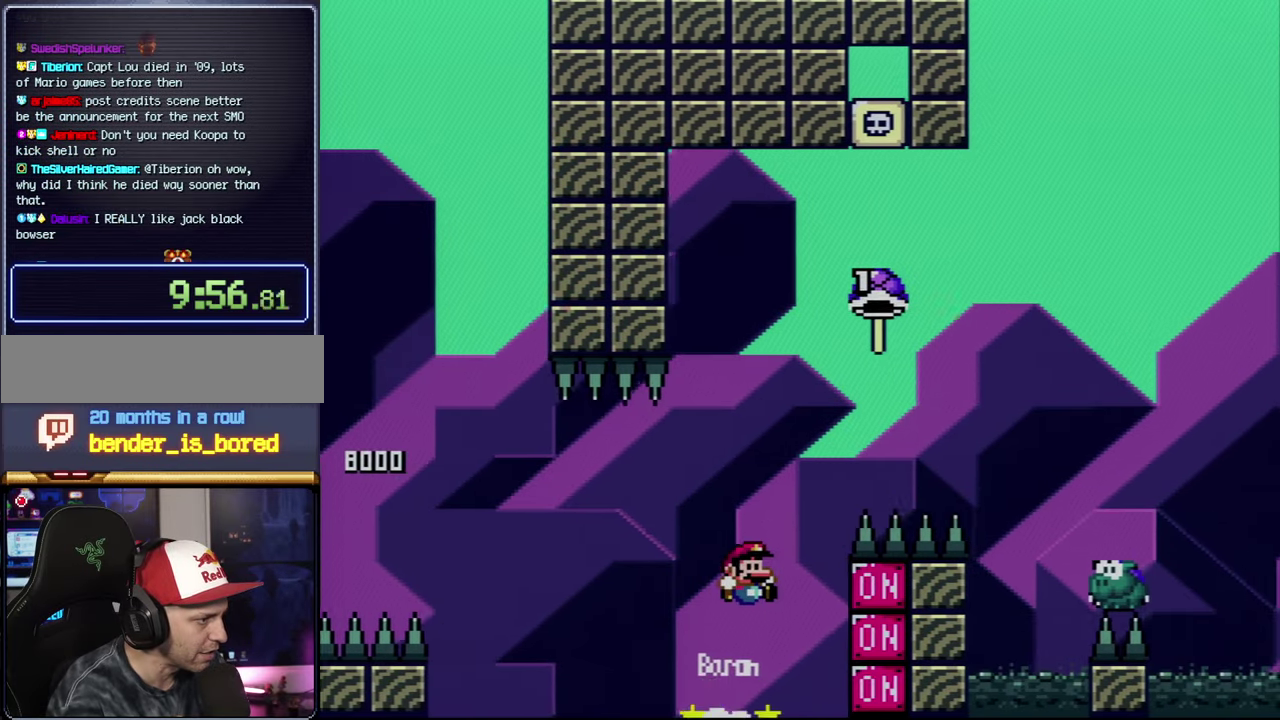
{"buttons": ["B", "DPAD_UP", "DPAD_RIGHT"], "events": [[50, "DPAD_UP", "down"], [417, "Y", "up"]]}
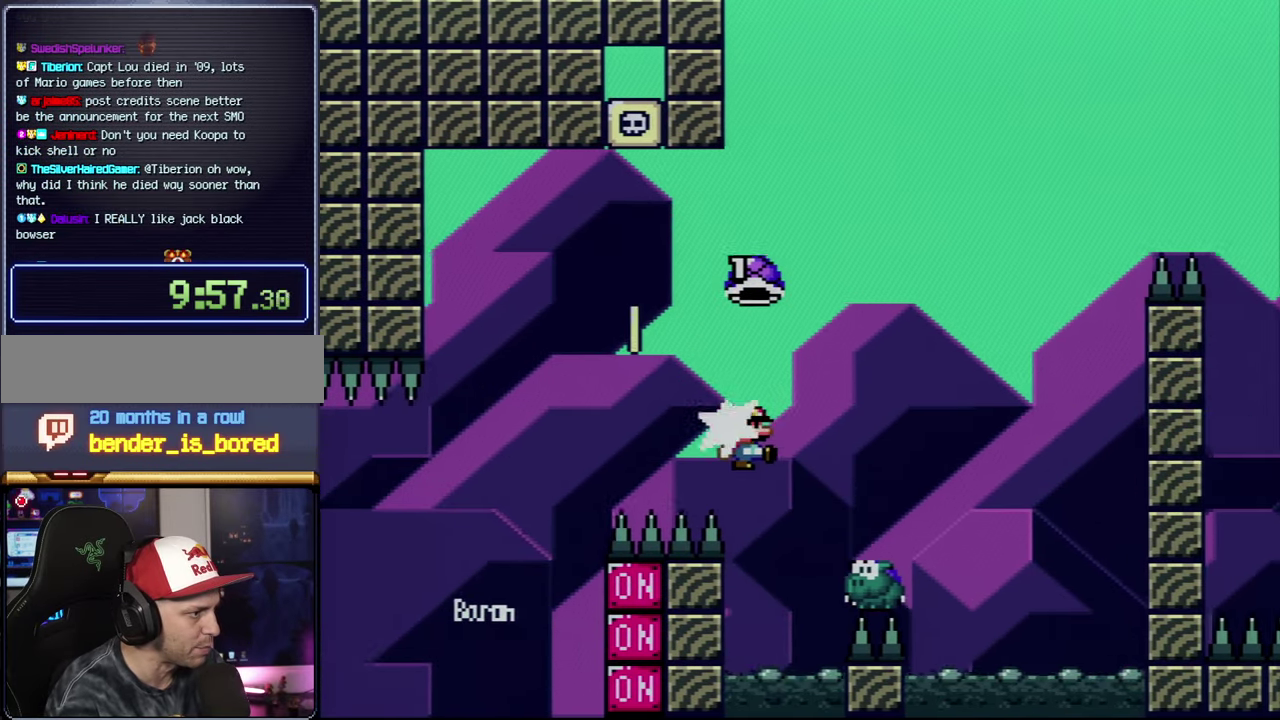
{"buttons": ["B", "Y", "DPAD_RIGHT"], "events": [[17, "Y", "down"], [267, "DPAD_RIGHT", "up"], [267, "DPAD_UP", "up"], [300, "DPAD_LEFT", "down"], [483, "DPAD_LEFT", "up"], [483, "DPAD_RIGHT", "down"]]}
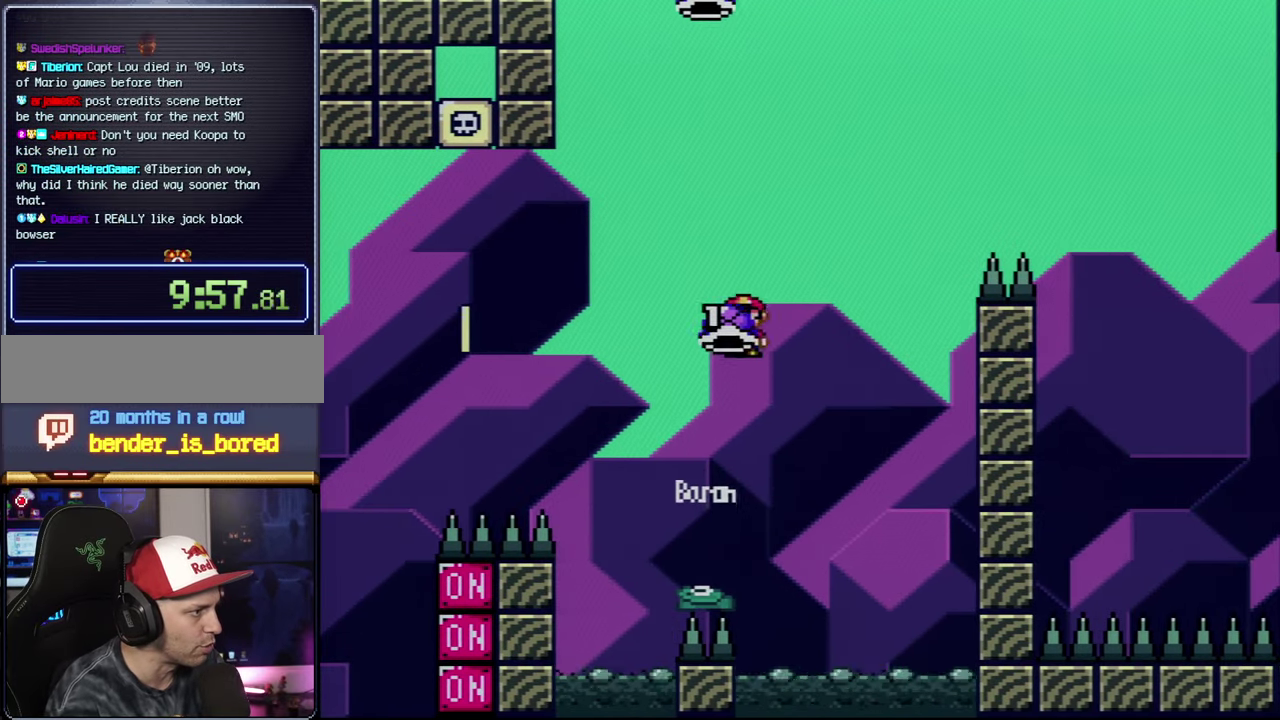
{"buttons": ["B", "Y", "DPAD_RIGHT"], "events": [[100, "DPAD_RIGHT", "up"], [200, "Y", "up"], [333, "Y", "down"], [417, "DPAD_RIGHT", "down"]]}
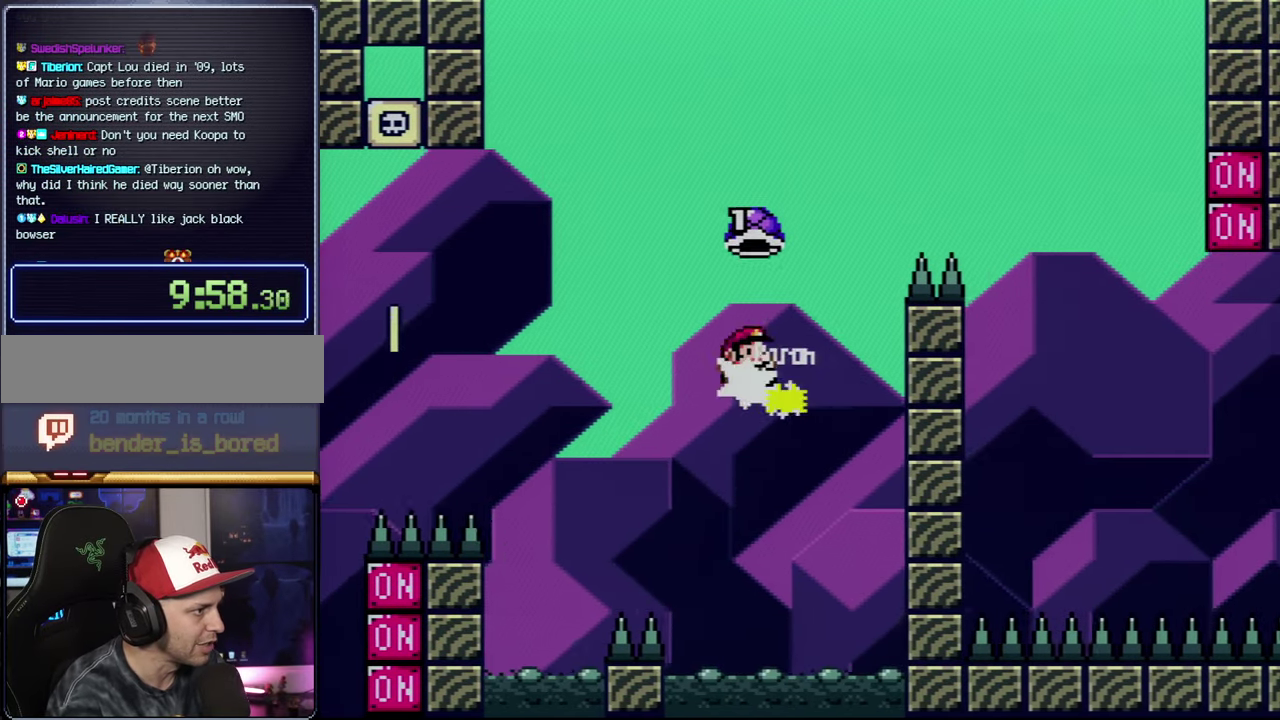
{"buttons": ["B", "DPAD_RIGHT"], "events": [[83, "DPAD_RIGHT", "up"], [133, "DPAD_RIGHT", "down"], [367, "Y", "up"]]}
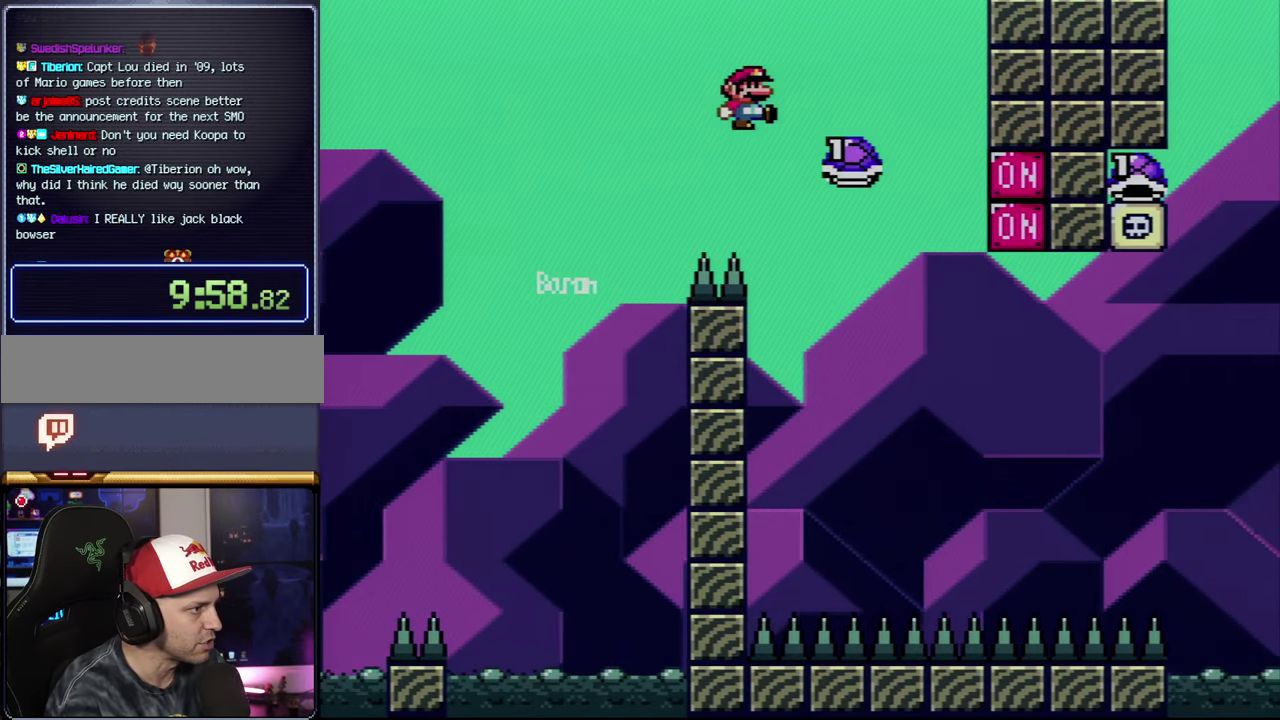
{"buttons": ["B", "Y", "DPAD_RIGHT"], "events": [[17, "Y", "down"], [367, "B", "up"], [483, "B", "down"]]}
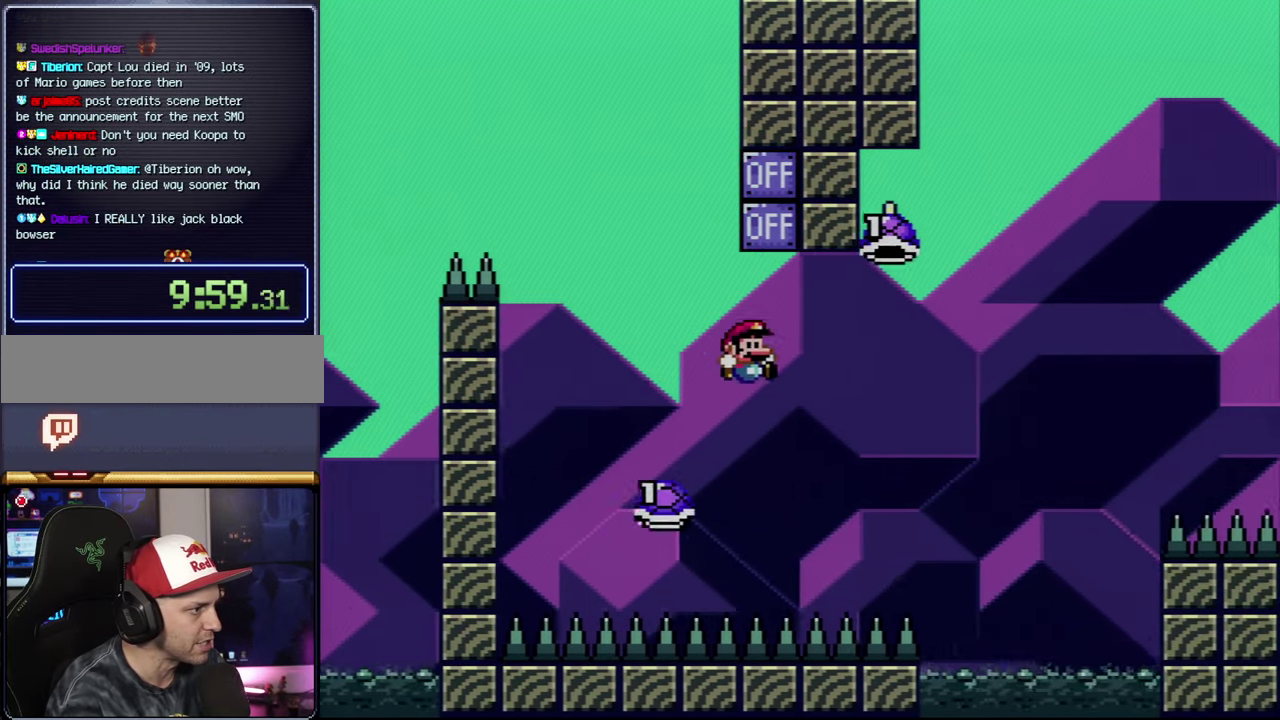
{"buttons": ["B", "DPAD_RIGHT"], "events": [[133, "DPAD_RIGHT", "up"], [133, "DPAD_UP", "down"], [200, "DPAD_RIGHT", "down"], [200, "DPAD_UP", "up"], [483, "Y", "up"]]}
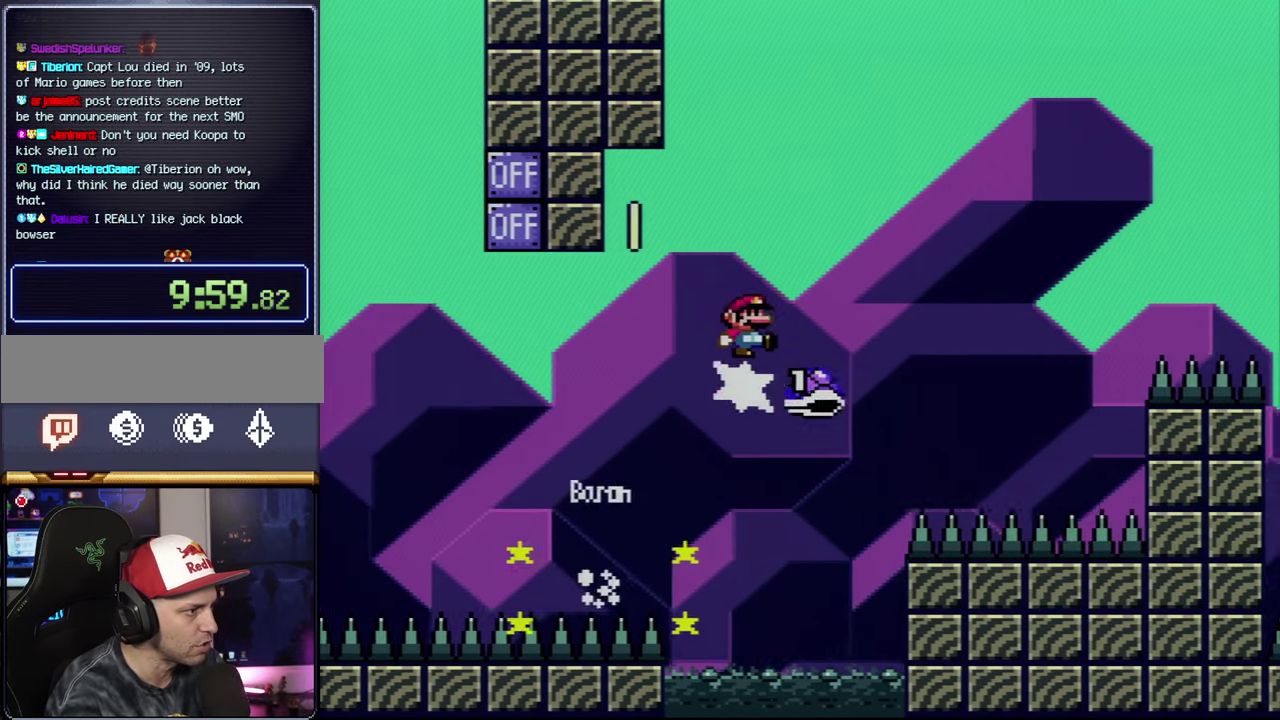
{"buttons": ["B", "Y", "DPAD_RIGHT"], "events": [[83, "Y", "down"], [200, "B", "up"], [333, "B", "down"]]}
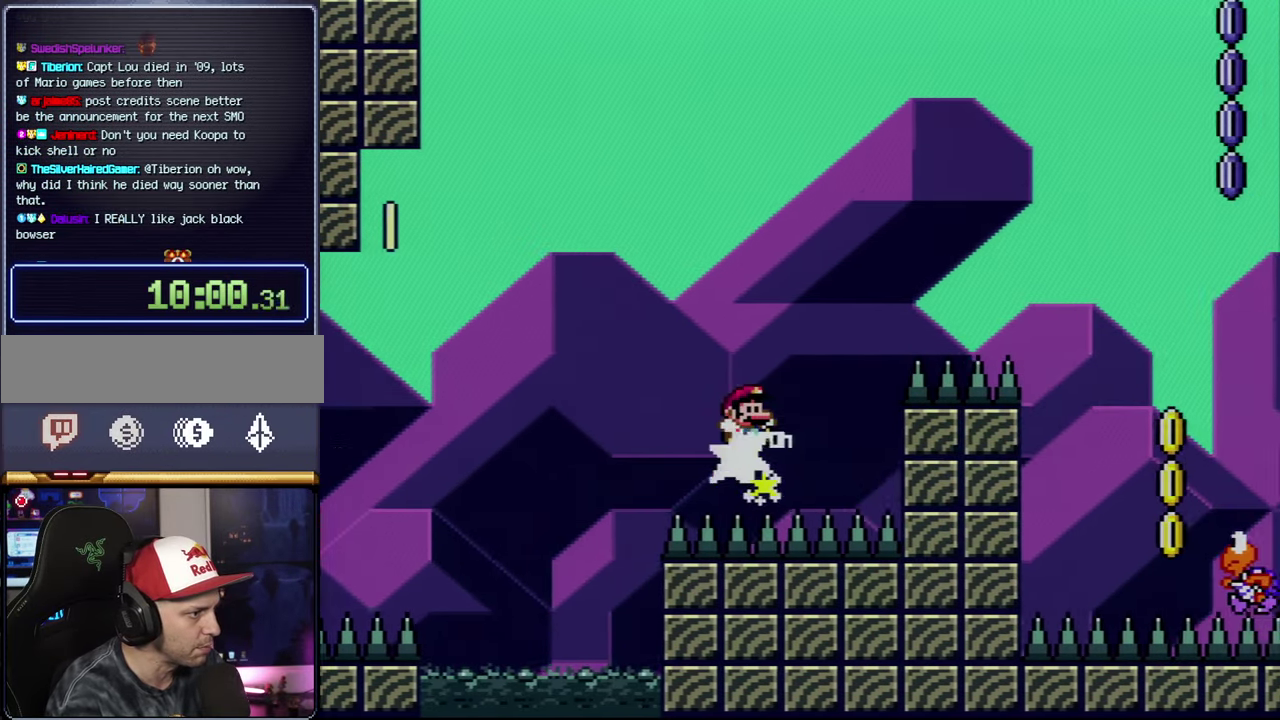
{"buttons": ["Y", "DPAD_RIGHT"], "events": [[384, "B", "up"]]}
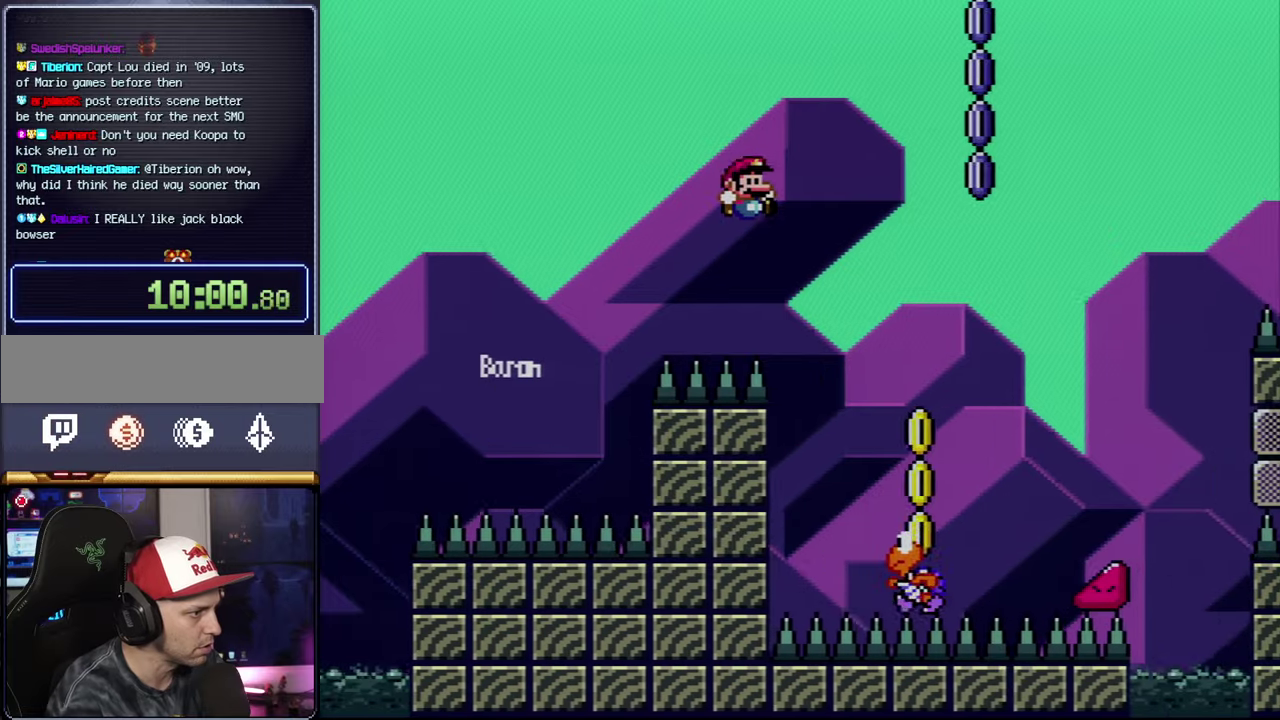
{"buttons": ["B", "Y", "DPAD_RIGHT"], "events": [[234, "DPAD_LEFT", "down"], [234, "DPAD_RIGHT", "up"], [367, "B", "down"], [384, "DPAD_LEFT", "up"], [384, "DPAD_RIGHT", "down"]]}
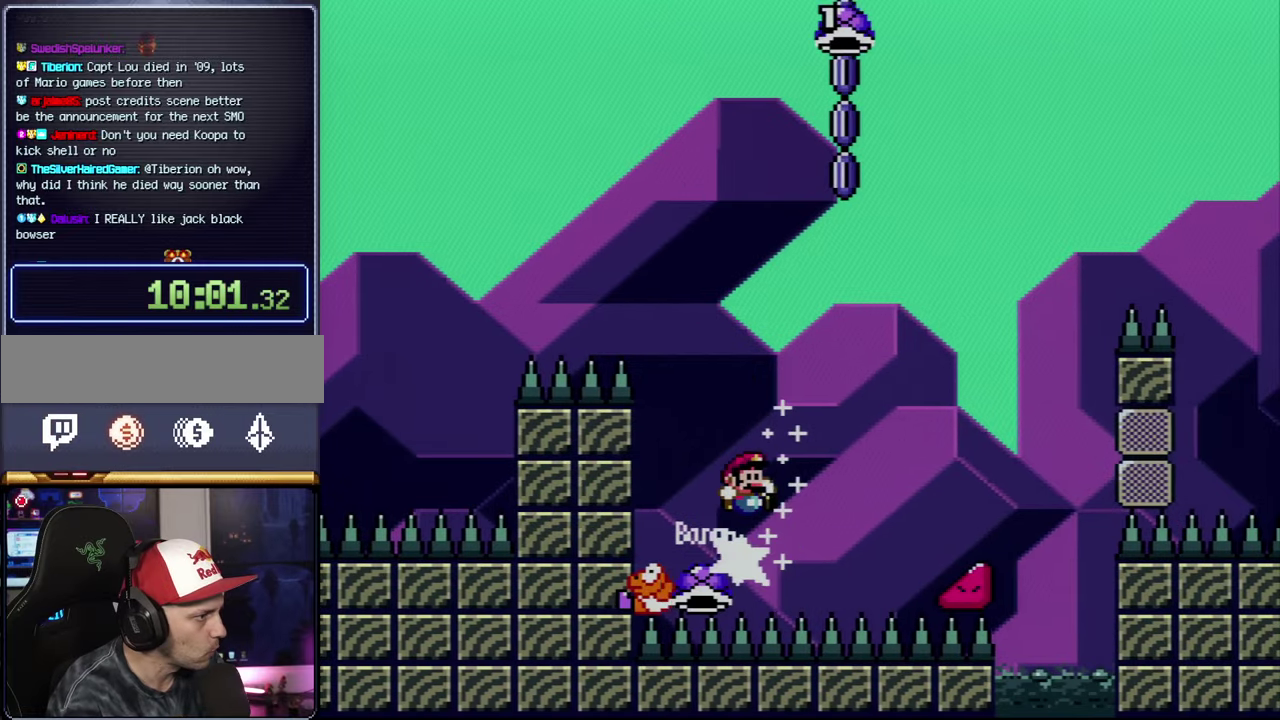
{"buttons": ["B"], "events": [[100, "DPAD_RIGHT", "up"], [300, "DPAD_RIGHT", "down"], [450, "Y", "up"], [484, "DPAD_RIGHT", "up"]]}
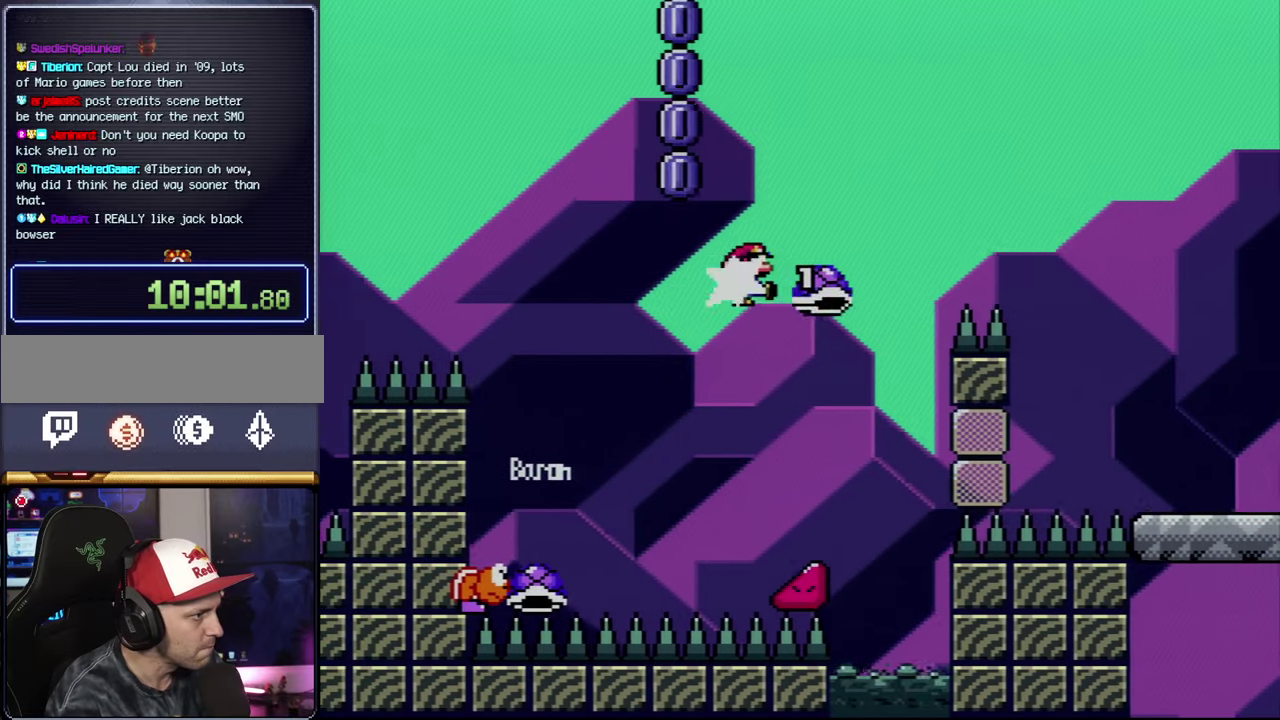
{"buttons": ["Y", "DPAD_RIGHT"], "events": [[84, "Y", "down"], [300, "DPAD_RIGHT", "down"], [484, "B", "up"]]}
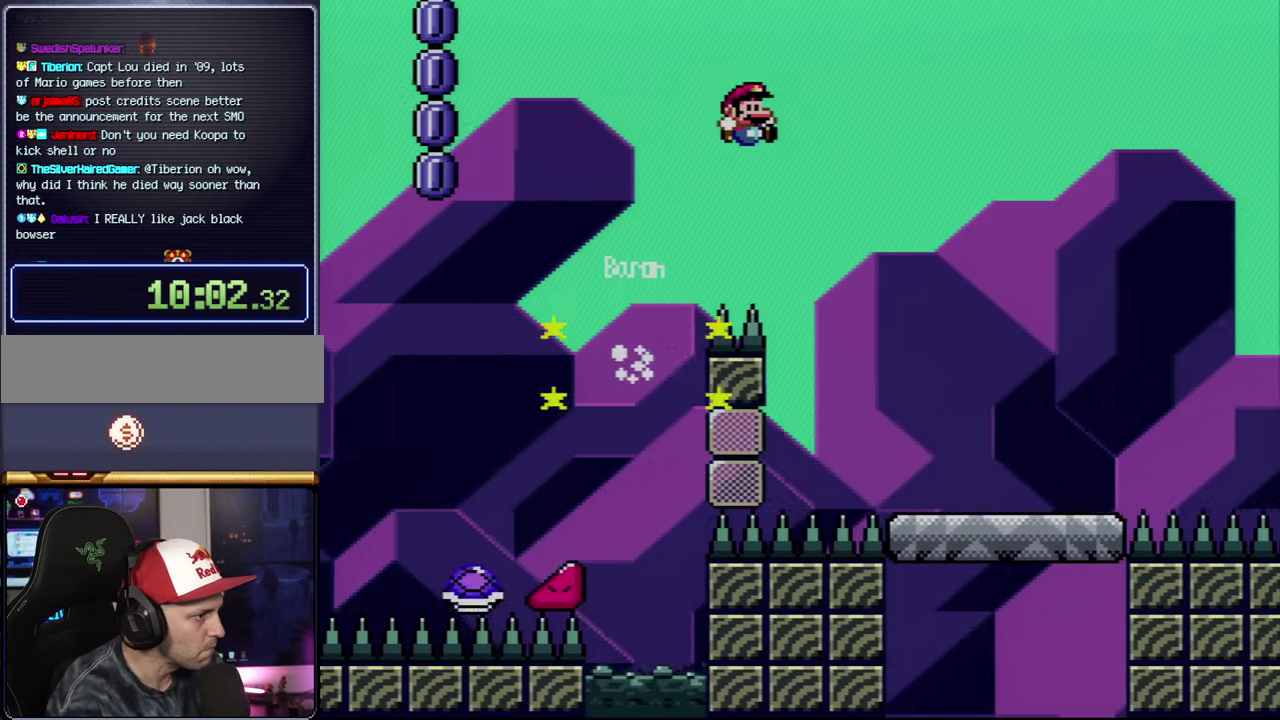
{"buttons": ["Y", "DPAD_RIGHT"], "events": []}
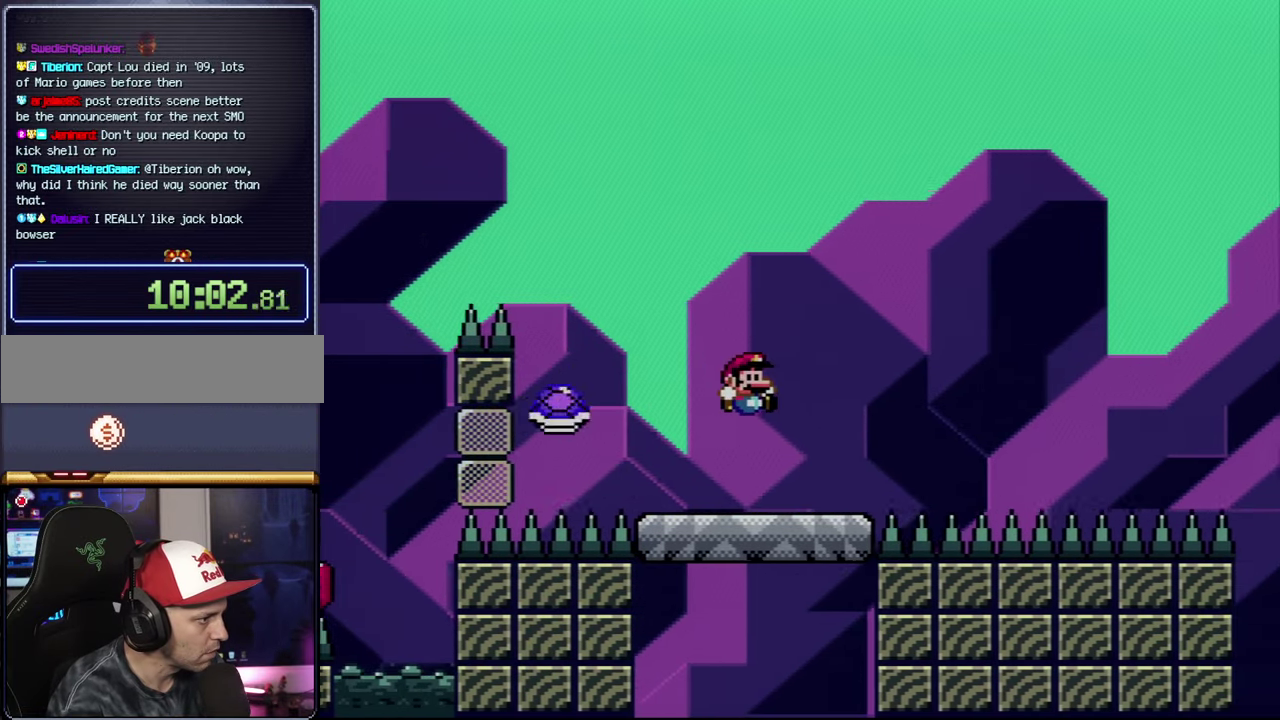
{"buttons": ["B", "Y", "DPAD_RIGHT"], "events": [[167, "B", "down"], [267, "B", "up"], [400, "B", "down"]]}
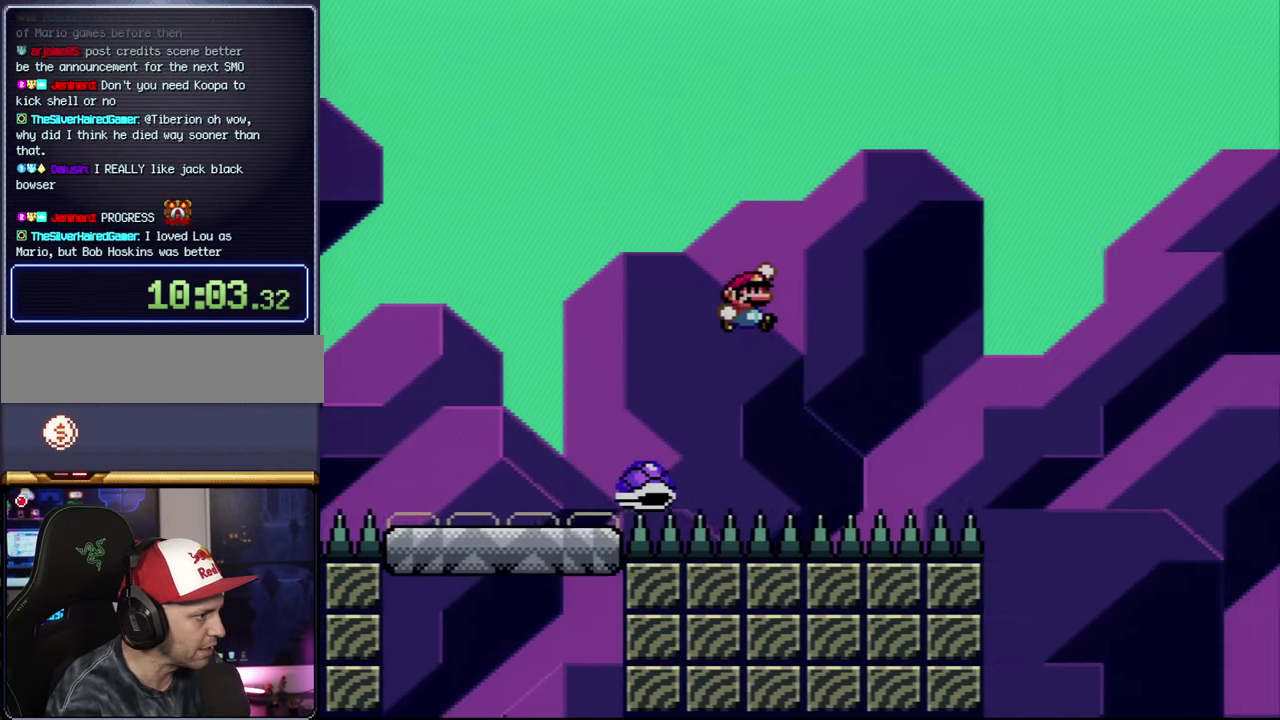
{"buttons": ["B", "Y", "DPAD_RIGHT"], "events": [[50, "B", "up"], [167, "B", "down"], [167, "DPAD_RIGHT", "up"], [200, "DPAD_LEFT", "down"], [300, "DPAD_LEFT", "up"], [300, "DPAD_RIGHT", "down"]]}